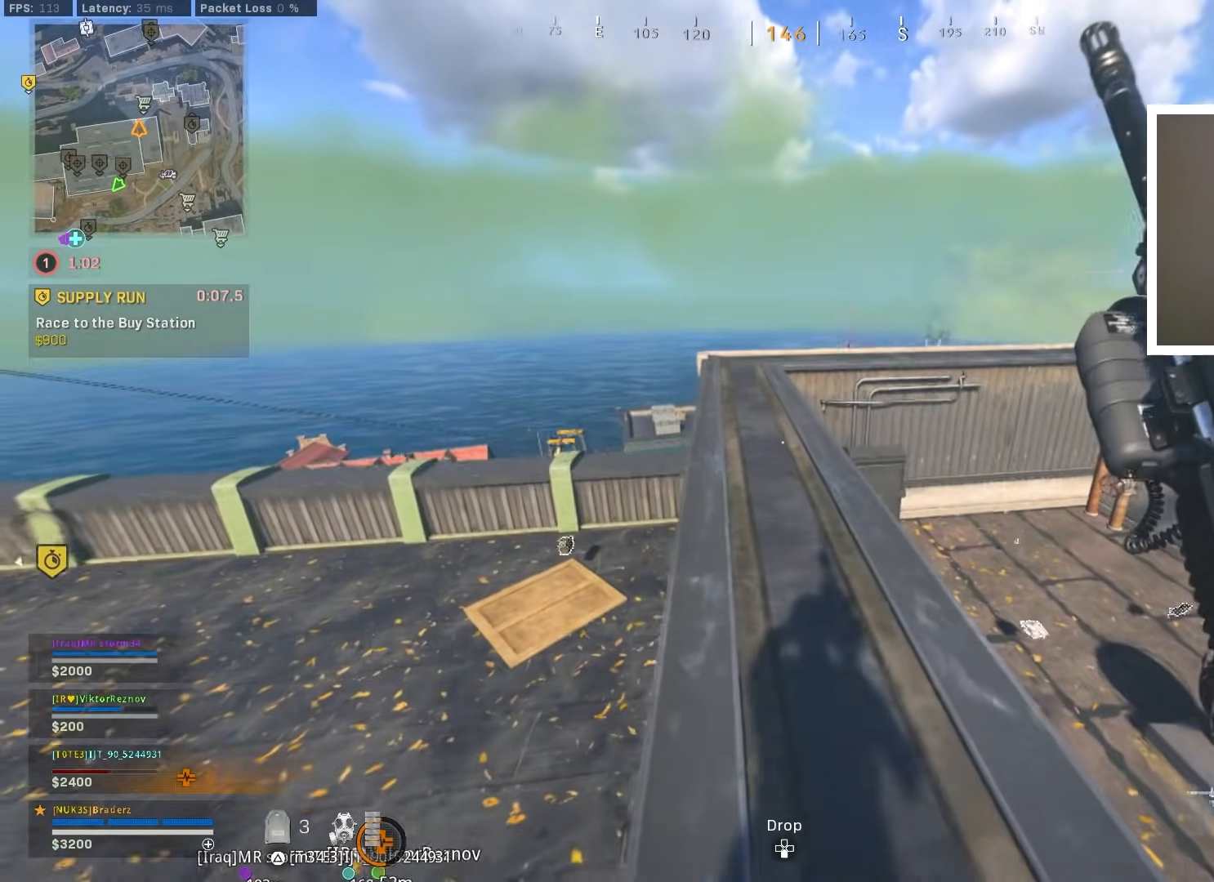
Gameplay with a controller (PlayStation layout); each line is a JSON object with the inputs held at the frame after it. "events" lists button and stick changes between this image and that frame as [ms after this image, input, new state], when the widget could be followed in between.
{"buttons": ["CROSS"], "left_stick": "up", "right_stick": "center", "events": [[34, "L3", "down"], [101, "left_stick", "up"], [134, "L3", "up"], [151, "right_stick", "center"], [201, "right_stick", "down"], [317, "right_stick", "down-right"], [434, "CROSS", "down"], [484, "right_stick", "center"]]}
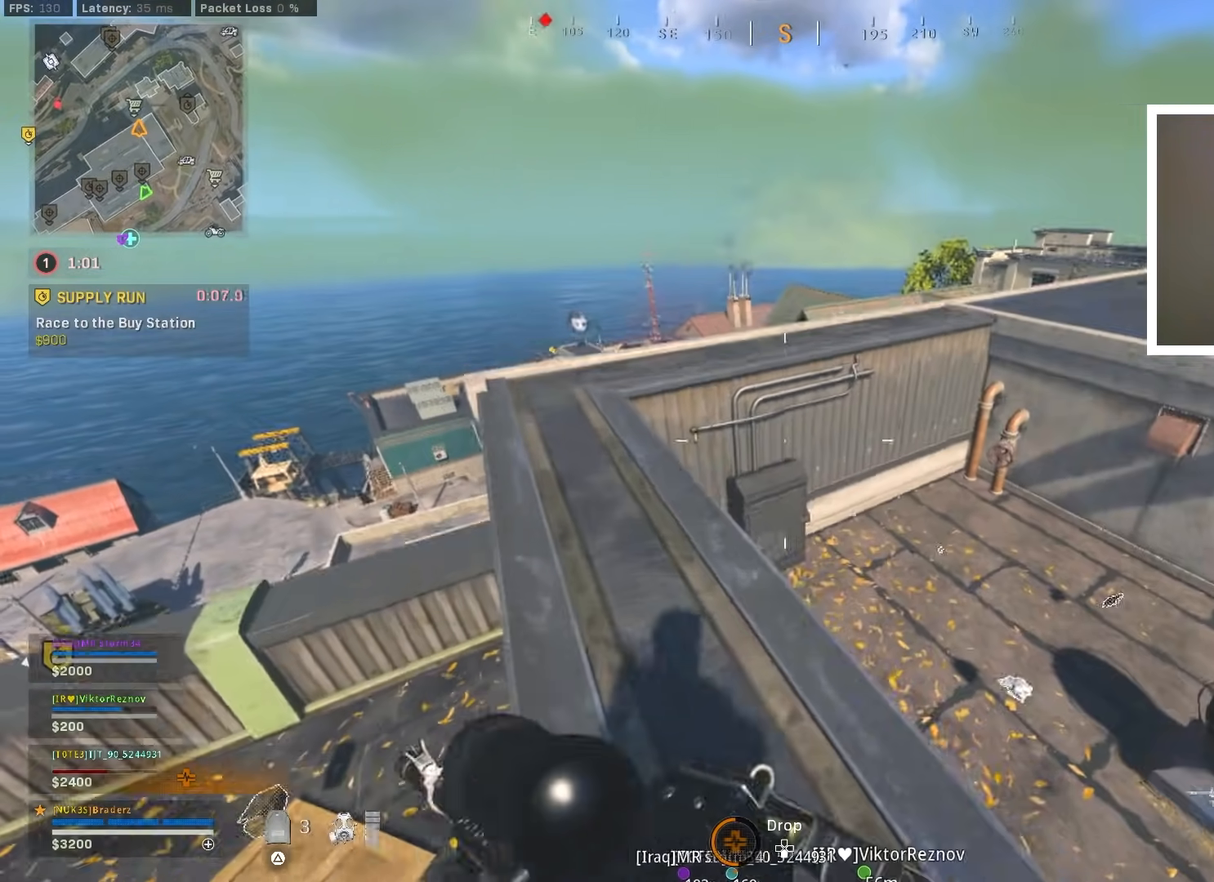
{"buttons": [], "left_stick": "up", "right_stick": "left", "events": [[150, "CROSS", "up"], [384, "right_stick", "left"]]}
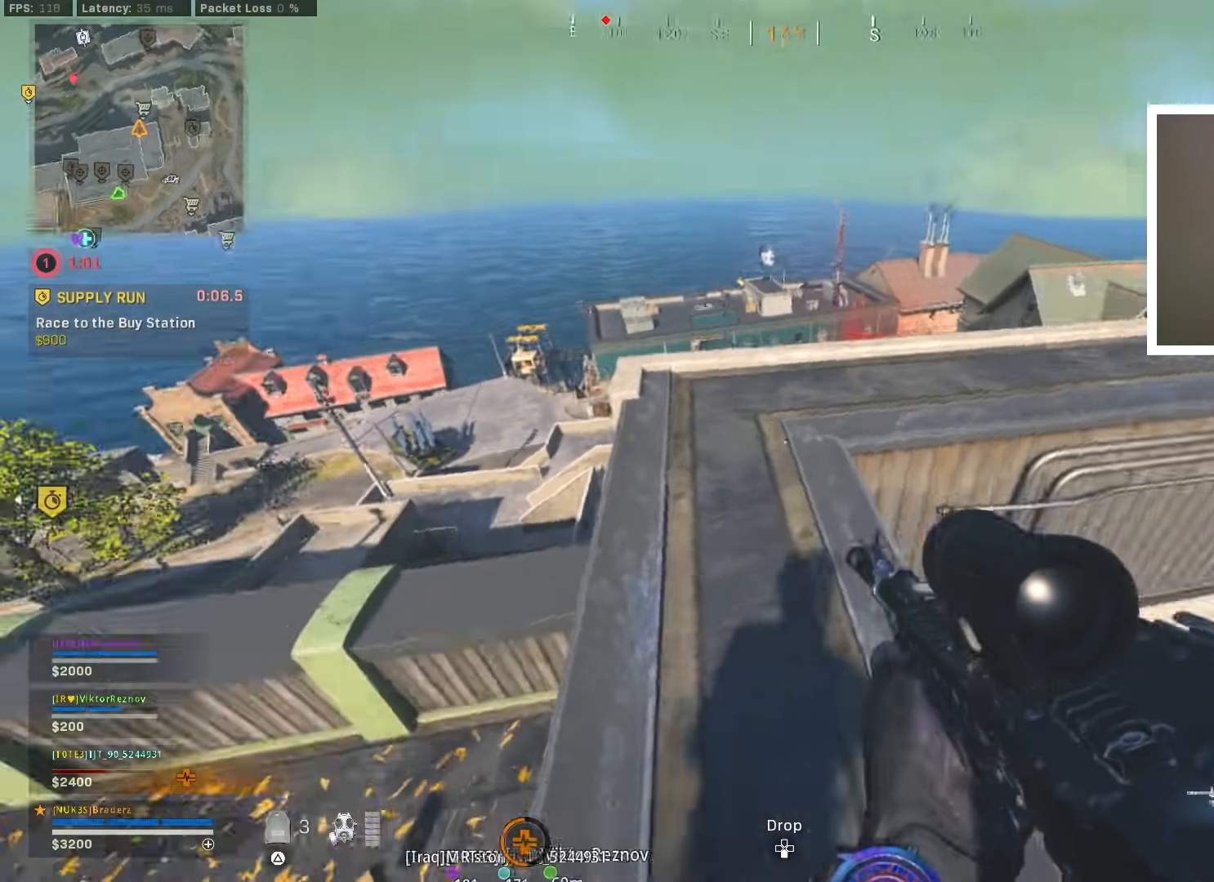
{"buttons": [], "left_stick": "up", "right_stick": "center", "events": [[67, "right_stick", "center"], [317, "left_stick", "right"], [451, "left_stick", "center"], [501, "left_stick", "up"]]}
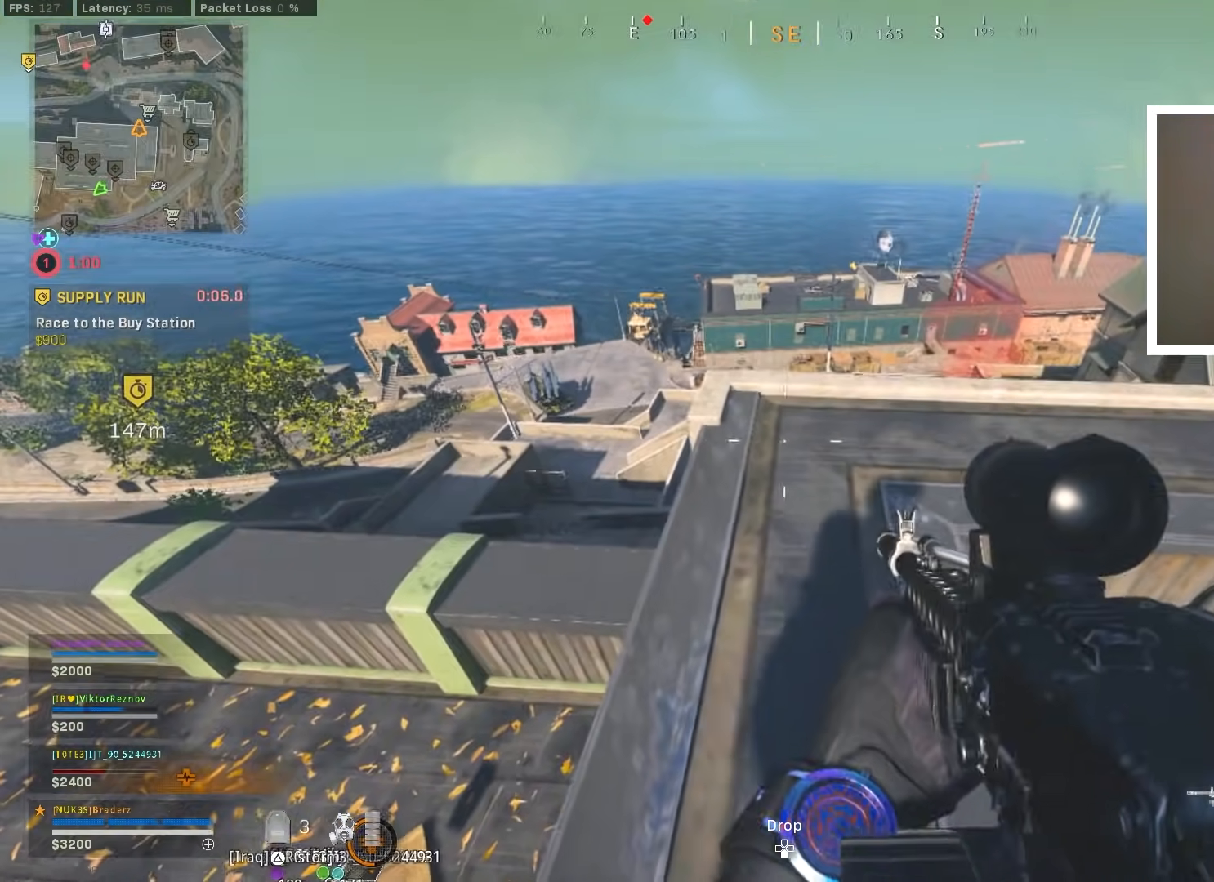
{"buttons": [], "left_stick": "center", "right_stick": "center", "events": [[83, "right_stick", "right"], [234, "left_stick", "up-left"], [317, "right_stick", "center"], [467, "left_stick", "center"]]}
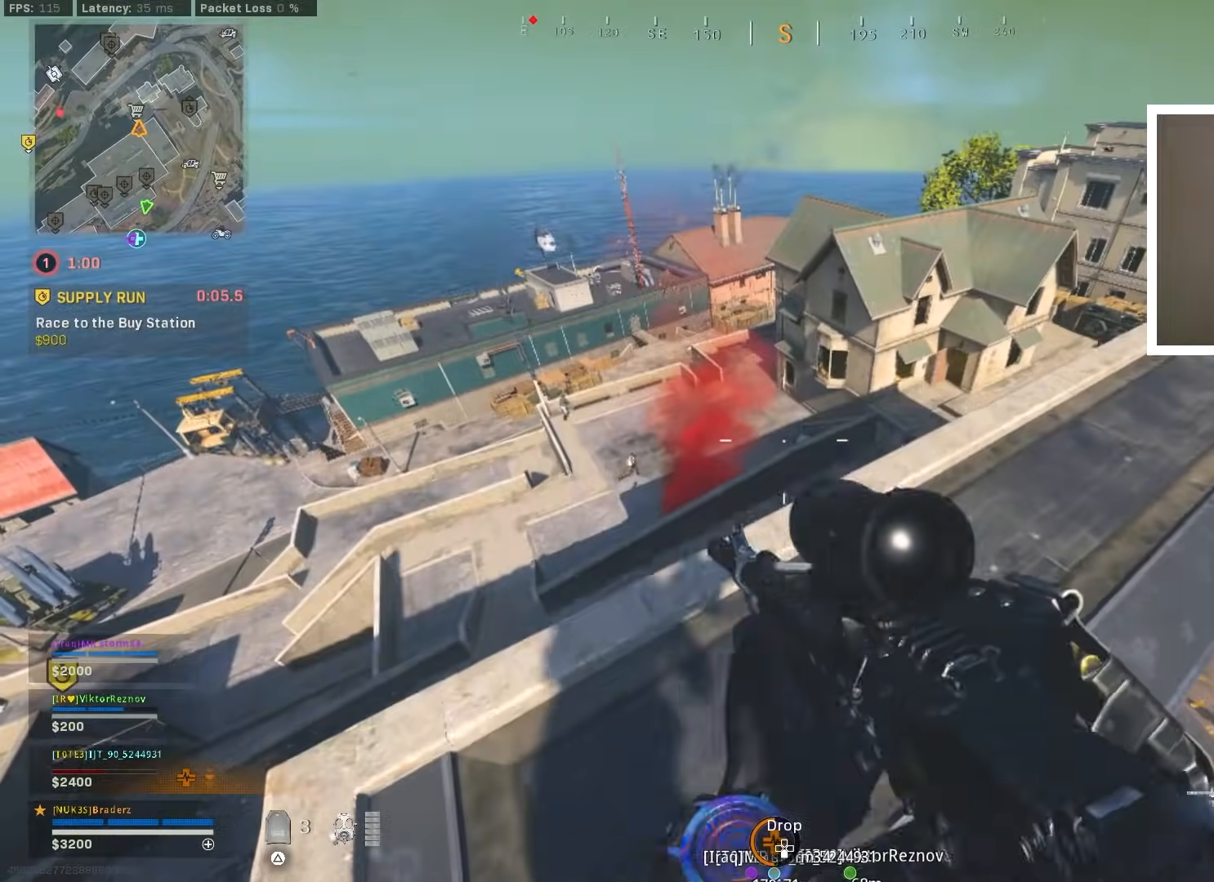
{"buttons": ["L1"], "left_stick": "left", "right_stick": "up-left", "events": [[151, "right_stick", "left"], [201, "left_stick", "left"], [217, "L1", "down"], [251, "left_stick", "up-left"], [284, "right_stick", "up-left"], [418, "left_stick", "left"]]}
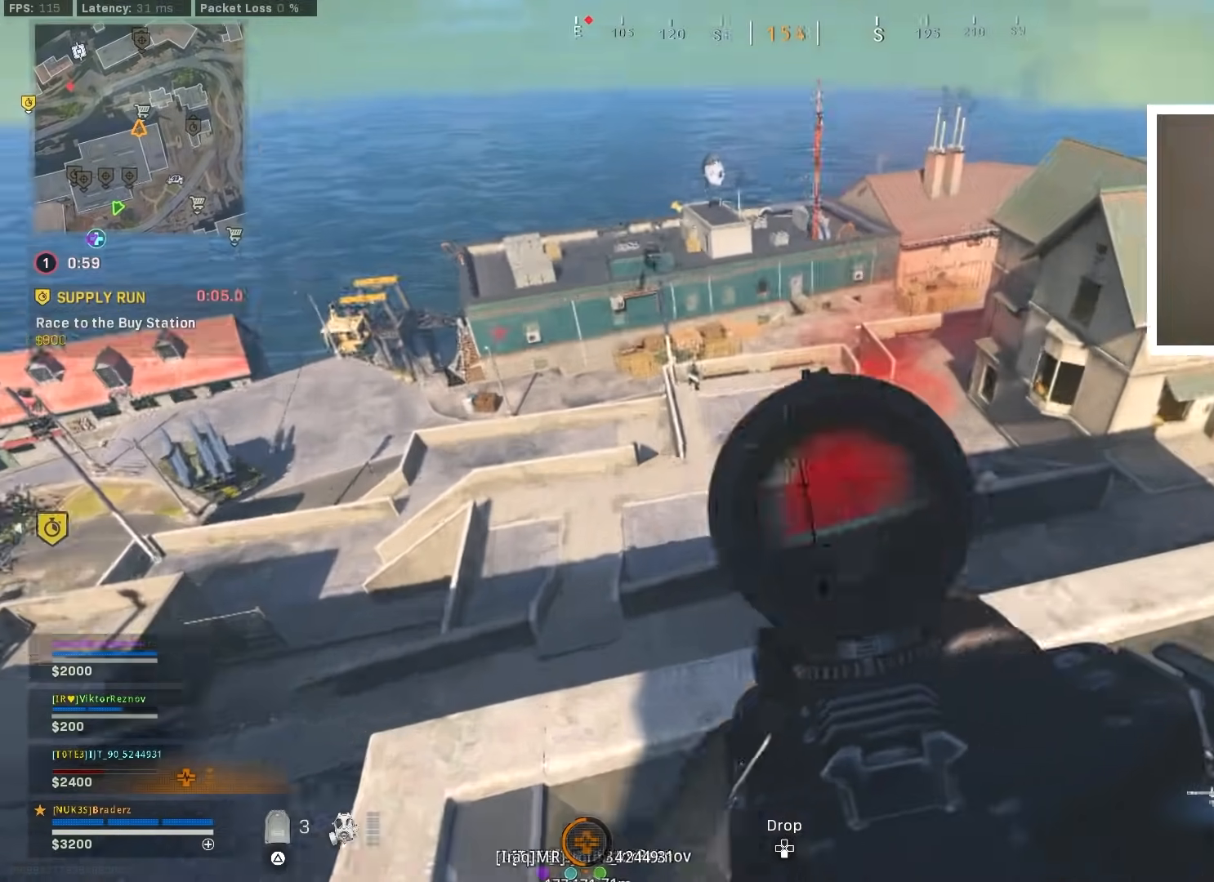
{"buttons": ["L1", "R1"], "left_stick": "down", "right_stick": "down", "events": [[183, "R1", "down"], [183, "right_stick", "up"], [250, "left_stick", "center"], [300, "left_stick", "up"], [367, "right_stick", "center"], [384, "left_stick", "center"], [417, "right_stick", "down"], [434, "left_stick", "down-left"], [500, "left_stick", "down"]]}
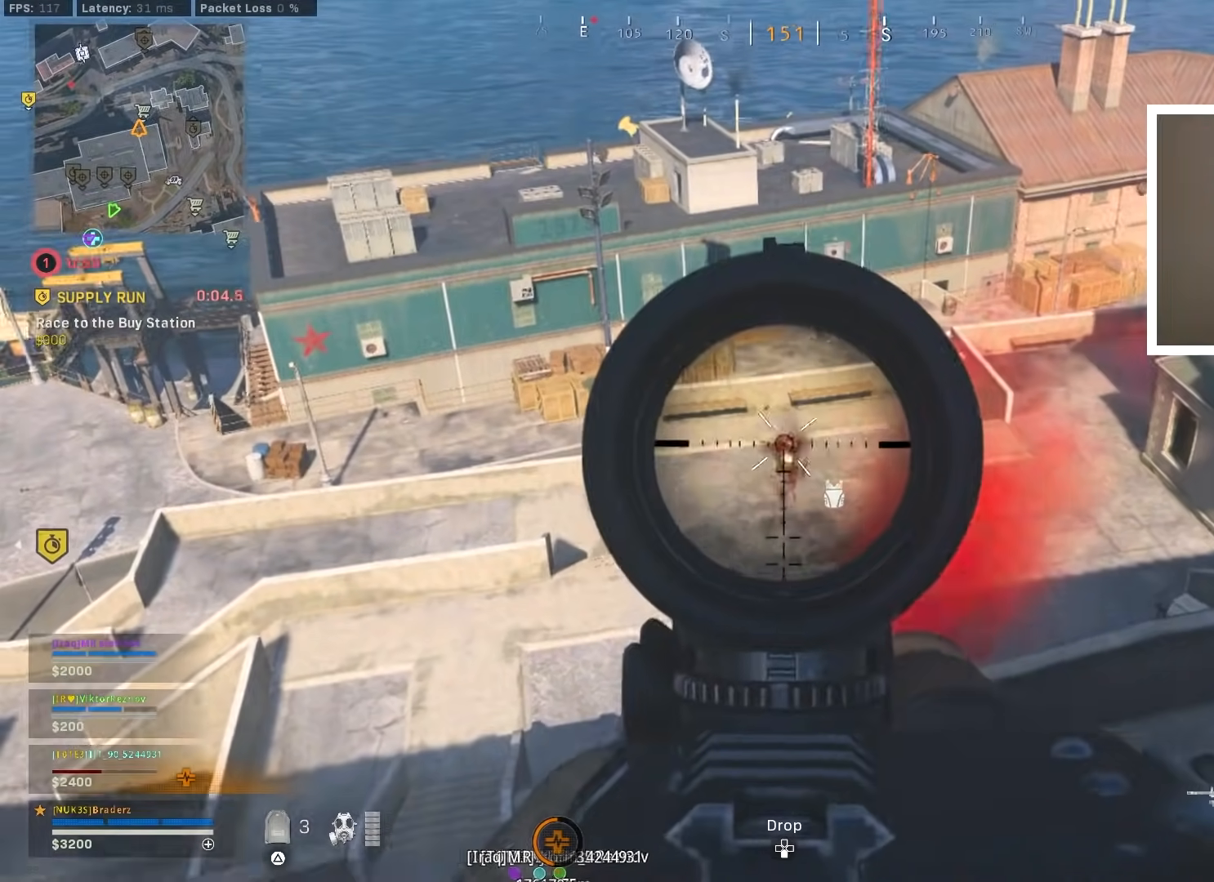
{"buttons": ["L1", "R1"], "left_stick": "up-right", "right_stick": "up-left", "events": [[334, "left_stick", "right"], [384, "left_stick", "up-right"], [384, "right_stick", "center"], [484, "right_stick", "up-left"]]}
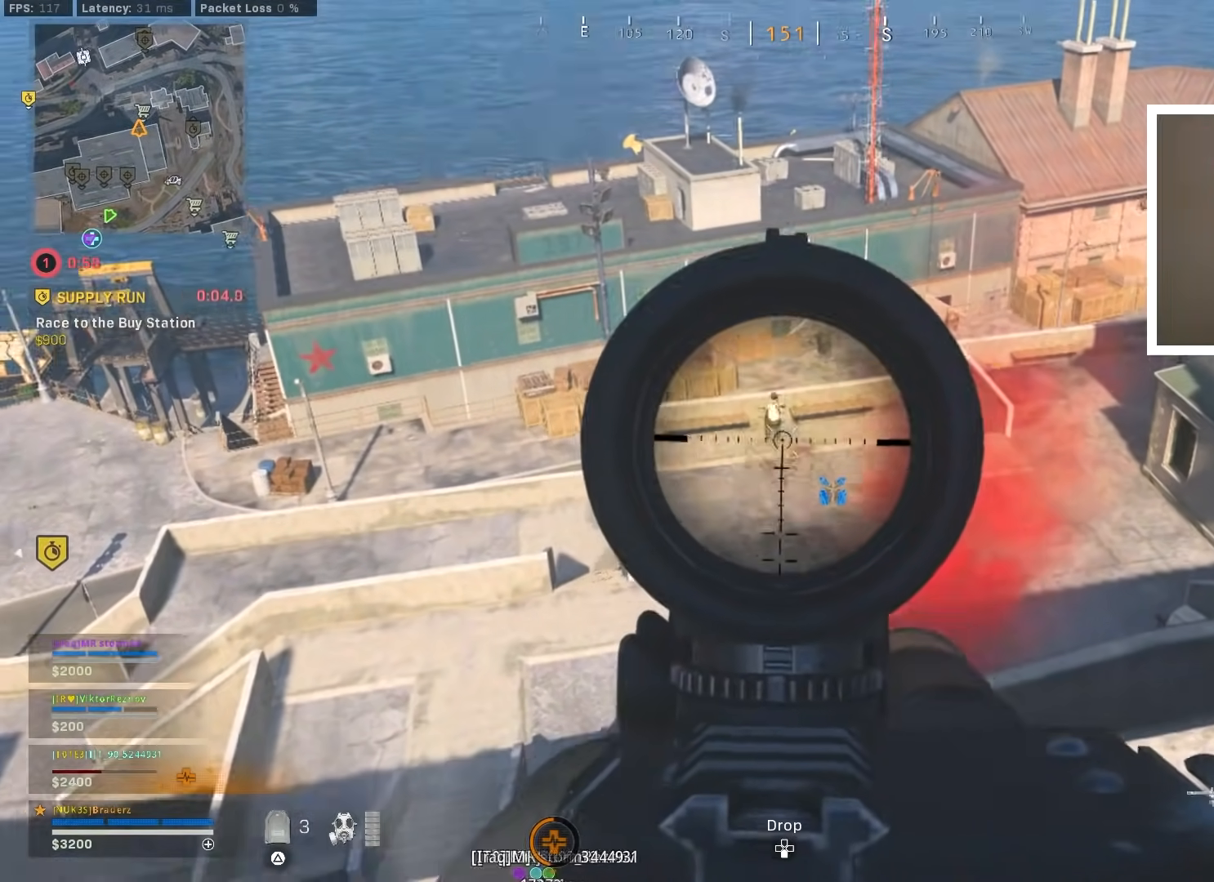
{"buttons": ["L1", "R1"], "left_stick": "up-left", "right_stick": "down", "events": [[17, "left_stick", "center"], [67, "left_stick", "left"], [67, "right_stick", "center"], [183, "left_stick", "down-right"], [334, "right_stick", "down-right"], [400, "right_stick", "down"], [467, "left_stick", "up-left"]]}
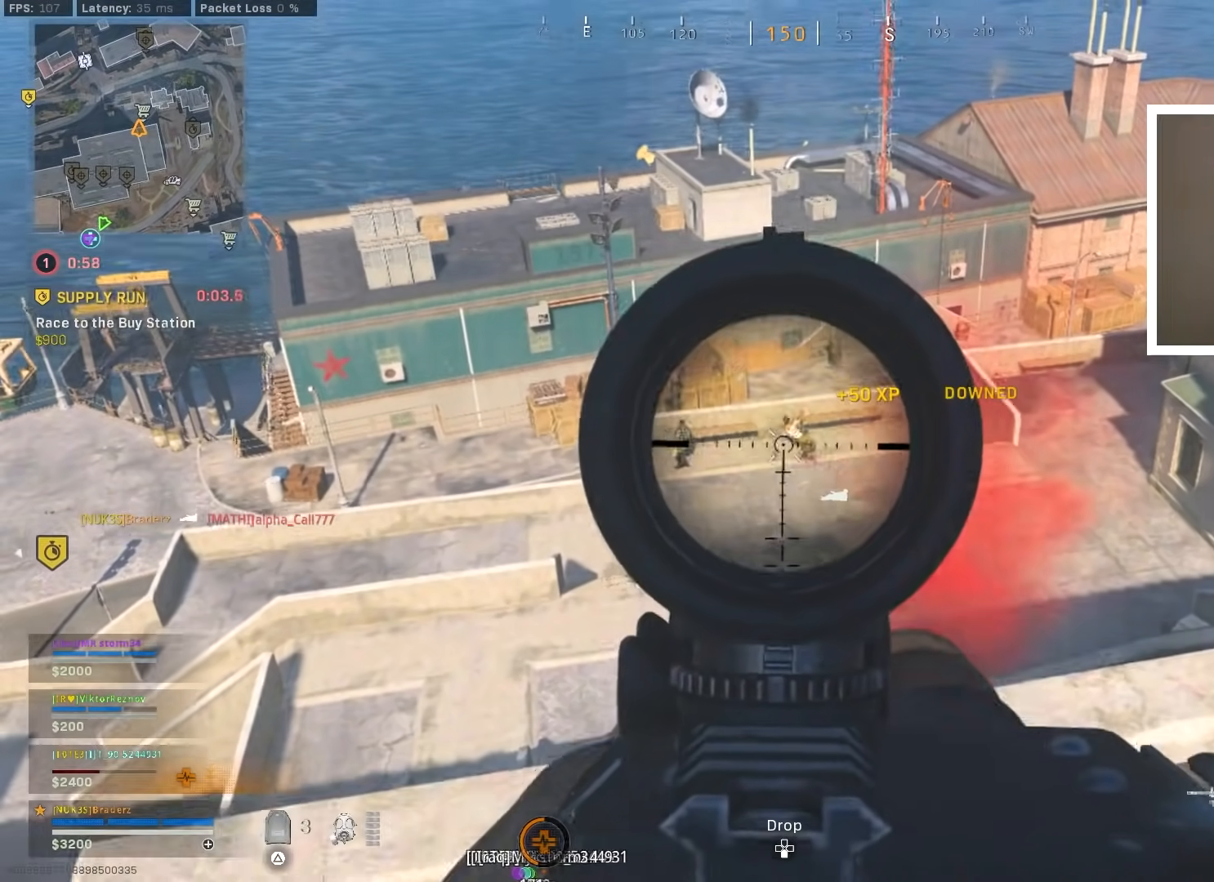
{"buttons": ["L1", "R1"], "left_stick": "down", "right_stick": "down-right", "events": [[67, "left_stick", "down"], [117, "left_stick", "down-right"], [234, "right_stick", "right"], [334, "right_stick", "down-right"], [351, "left_stick", "down"]]}
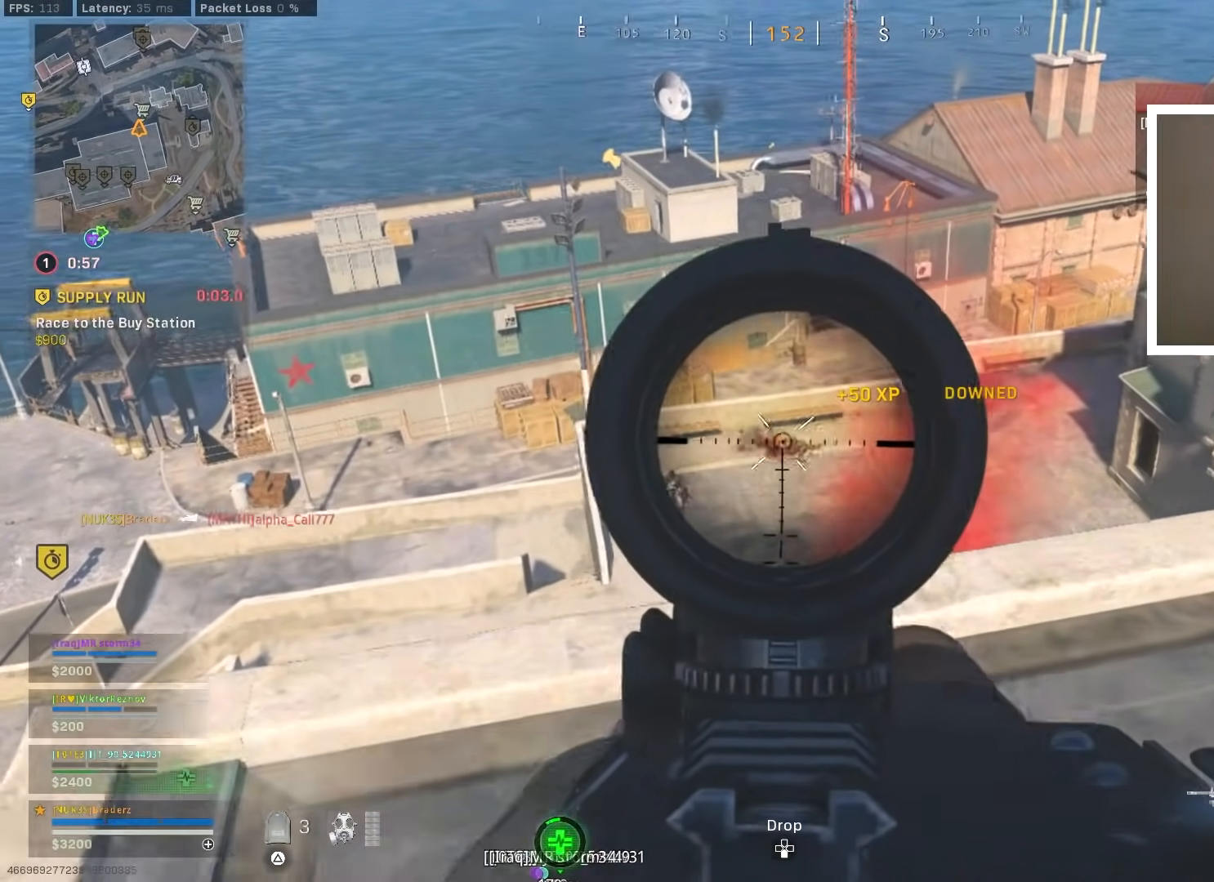
{"buttons": [], "left_stick": "down", "right_stick": "left", "events": [[83, "right_stick", "down"], [217, "left_stick", "down-left"], [384, "left_stick", "down"], [434, "R1", "up"], [450, "L1", "up"], [467, "right_stick", "left"]]}
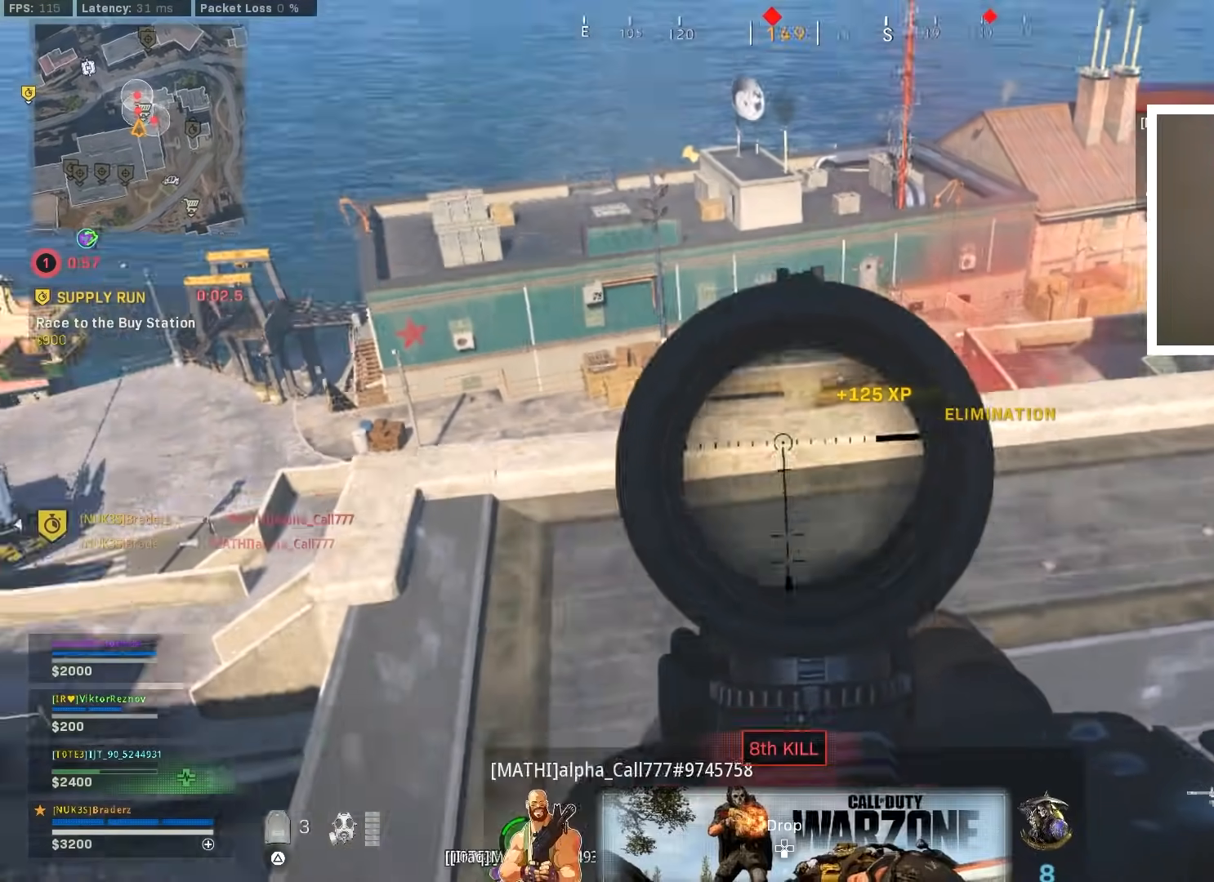
{"buttons": ["L1"], "left_stick": "up-left", "right_stick": "center", "events": [[50, "L1", "down"], [67, "right_stick", "center"], [217, "left_stick", "up"], [334, "left_stick", "up-left"], [367, "right_stick", "right"], [468, "right_stick", "center"]]}
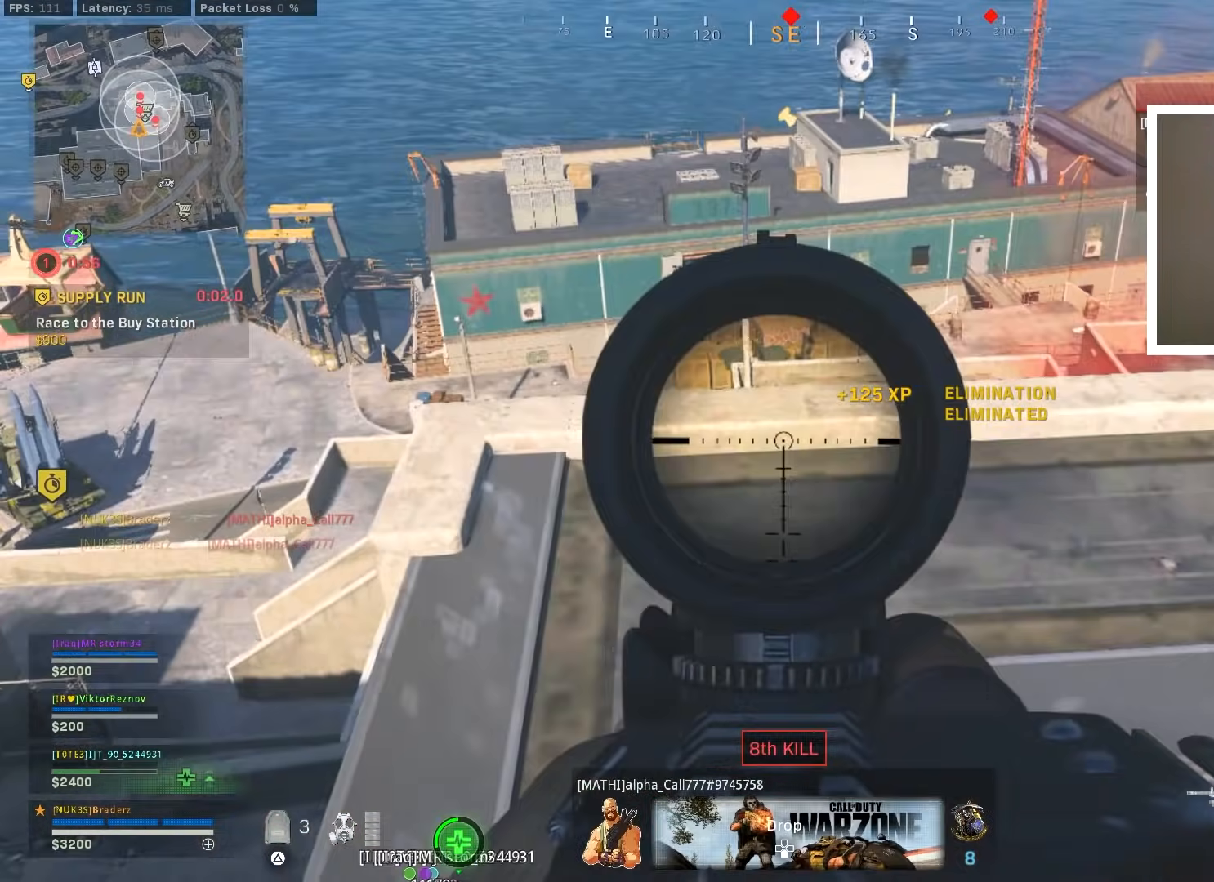
{"buttons": ["L1"], "left_stick": "up-left", "right_stick": "down", "events": [[33, "right_stick", "down"], [83, "right_stick", "down-right"], [467, "right_stick", "down"]]}
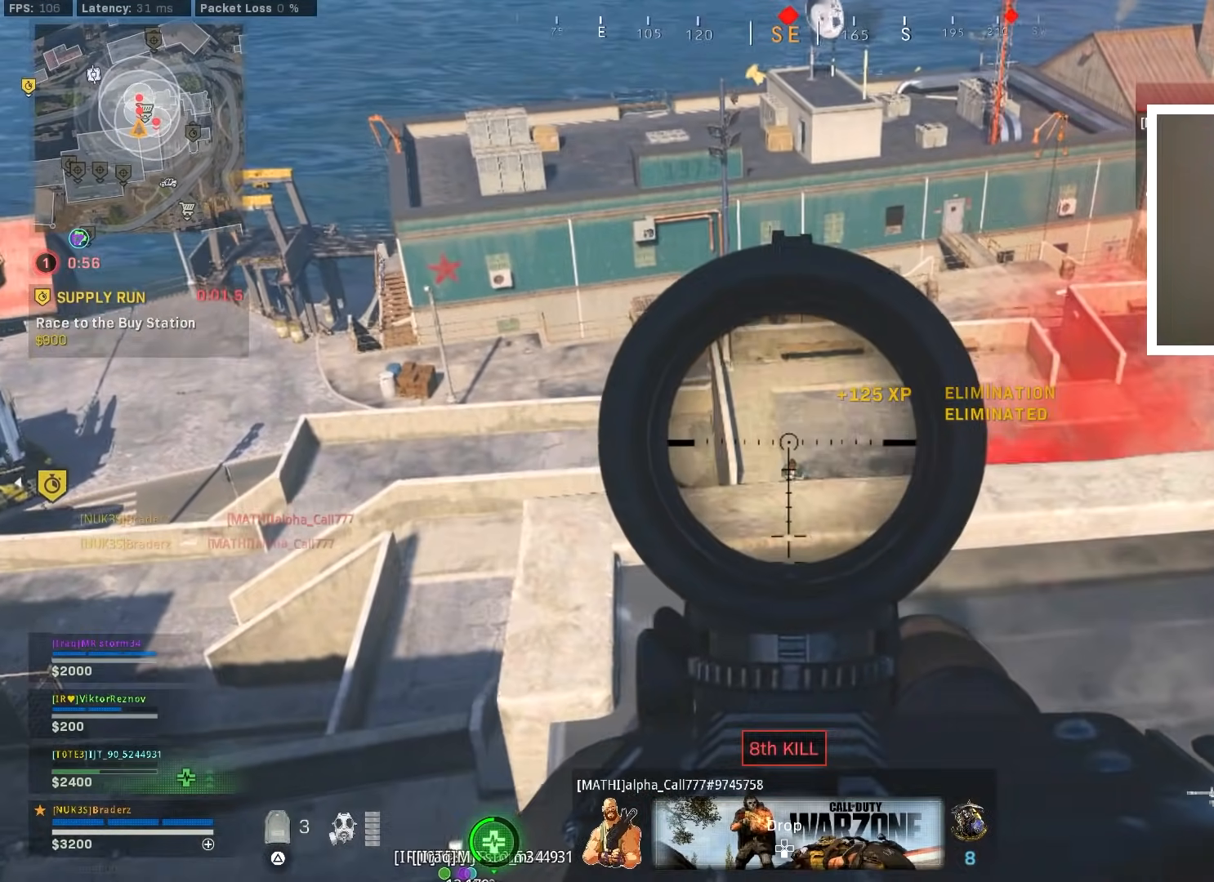
{"buttons": ["L1", "R1"], "left_stick": "up-left", "right_stick": "down", "events": [[84, "R1", "down"], [117, "left_stick", "center"], [167, "left_stick", "up"], [334, "right_stick", "down-right"], [434, "left_stick", "up-left"], [484, "right_stick", "down"]]}
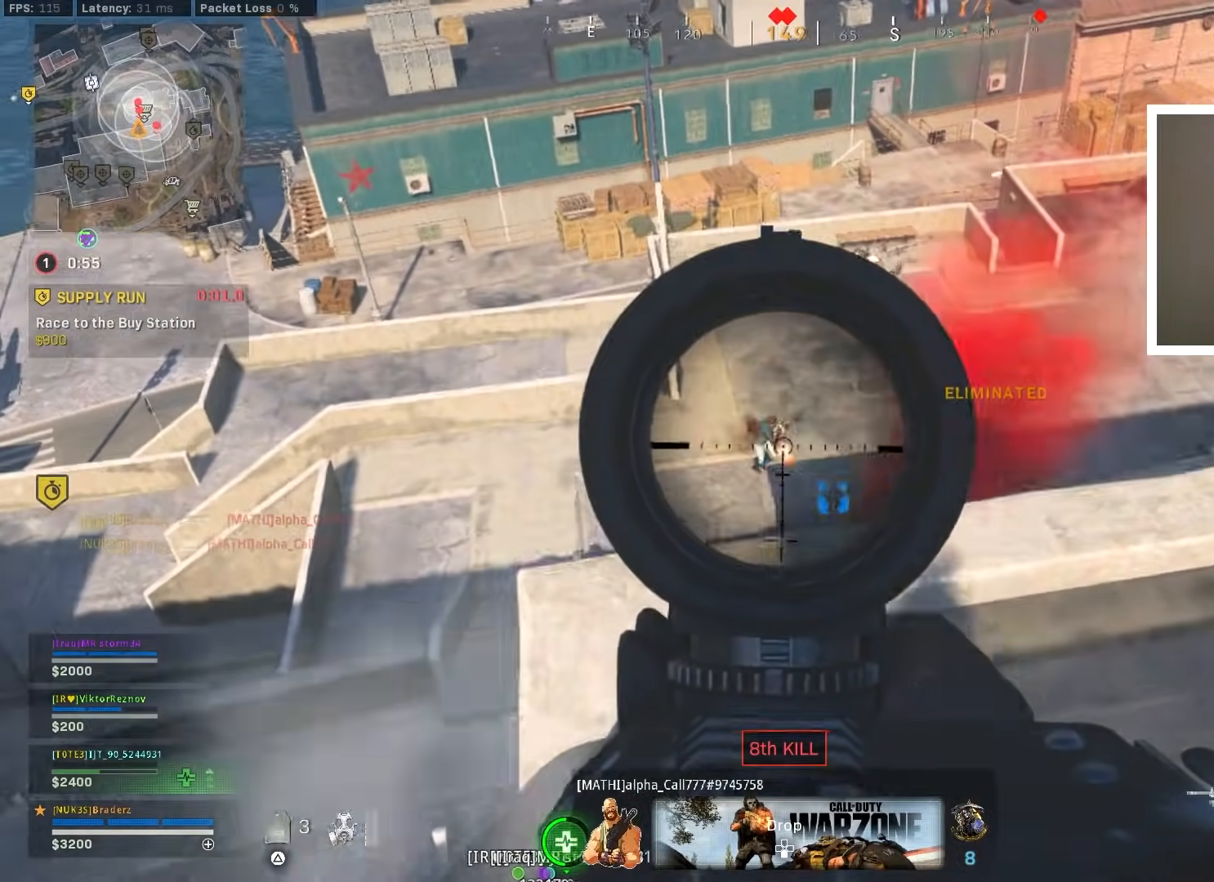
{"buttons": ["L1", "R1"], "left_stick": "up", "right_stick": "down", "events": [[250, "left_stick", "down"], [367, "left_stick", "up"], [384, "right_stick", "down-right"], [484, "right_stick", "down"]]}
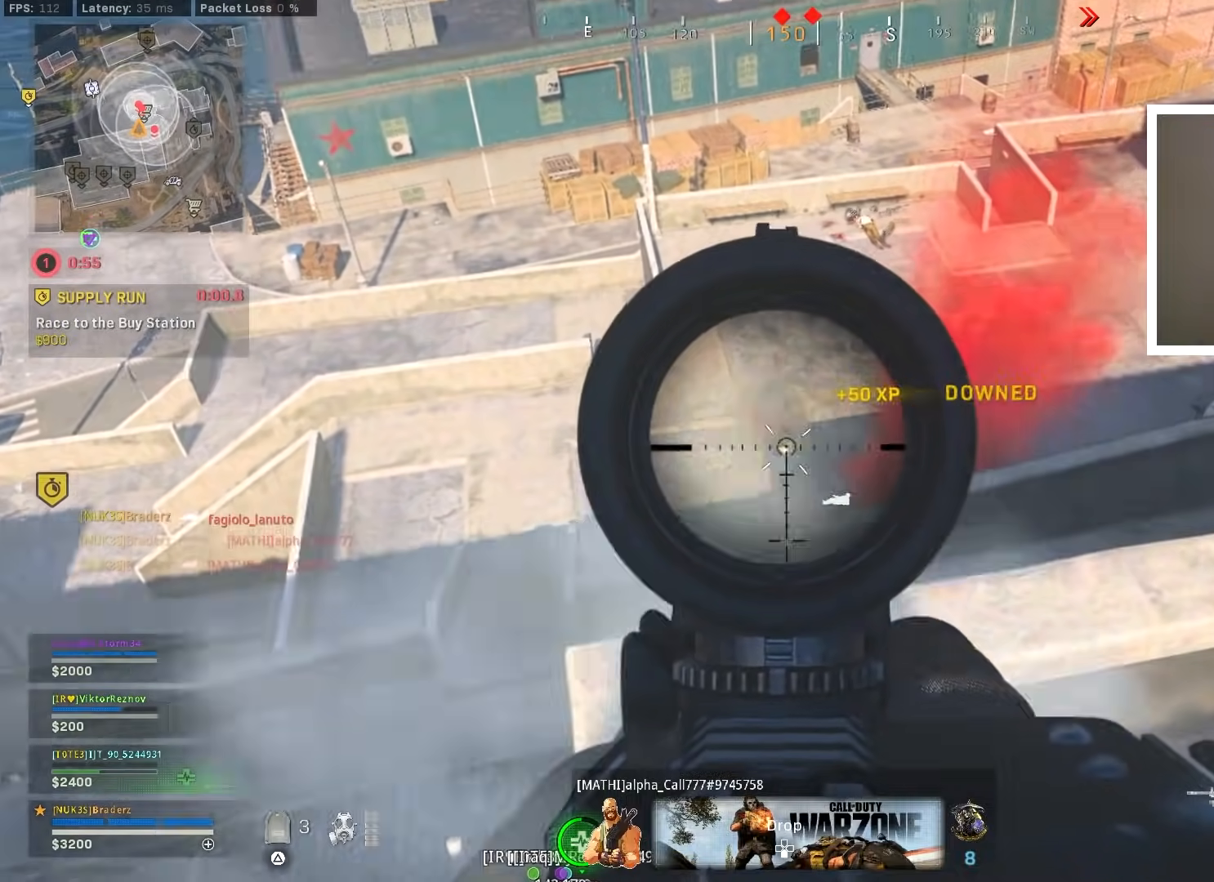
{"buttons": ["L1", "R1"], "left_stick": "up-right", "right_stick": "down-right", "events": [[34, "left_stick", "center"], [84, "left_stick", "up-left"], [184, "left_stick", "center"], [251, "left_stick", "up-left"], [267, "right_stick", "center"], [334, "left_stick", "down-left"], [351, "right_stick", "down"], [434, "left_stick", "down-right"], [468, "right_stick", "down-right"], [484, "left_stick", "up-right"]]}
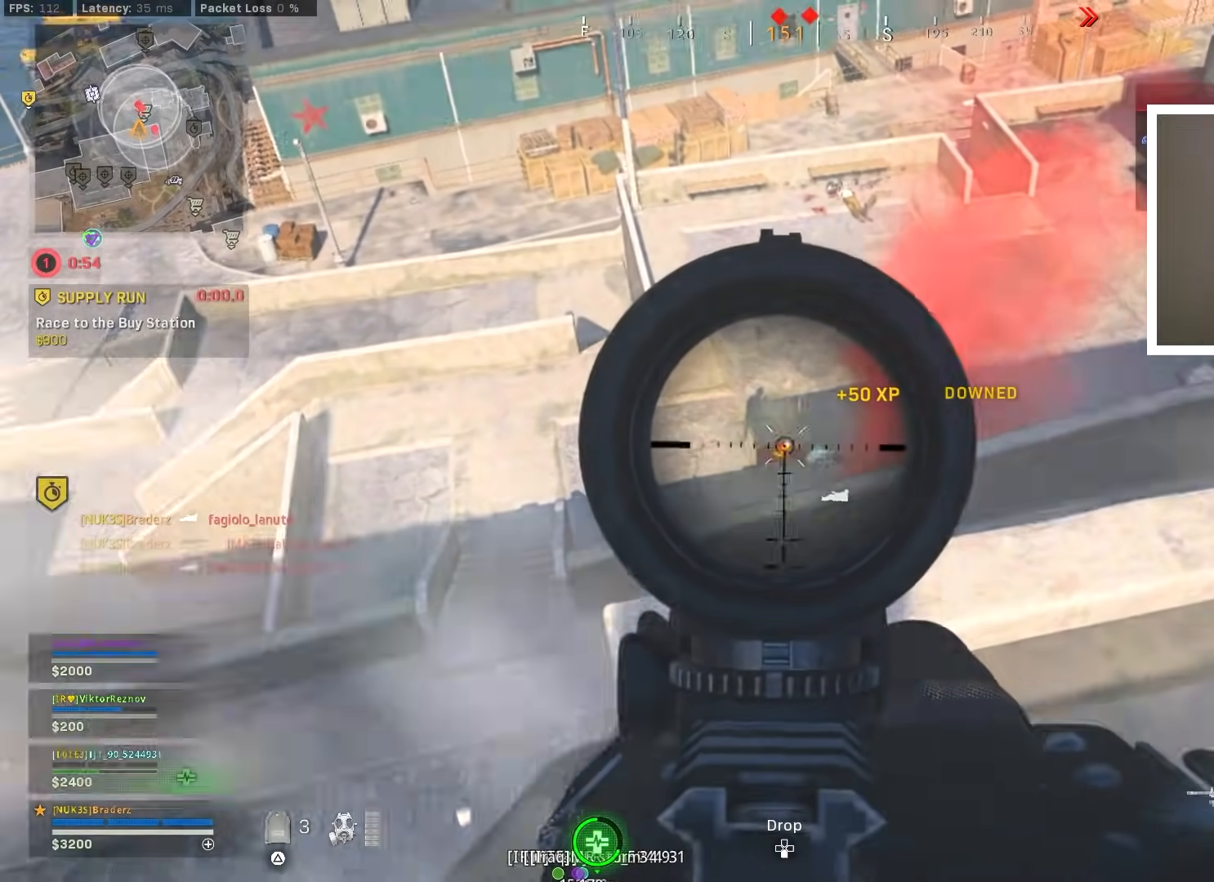
{"buttons": ["L1", "R1"], "left_stick": "down-right", "right_stick": "right", "events": [[133, "left_stick", "center"], [183, "left_stick", "left"], [250, "left_stick", "center"], [334, "left_stick", "right"], [350, "right_stick", "right"], [450, "left_stick", "down-right"]]}
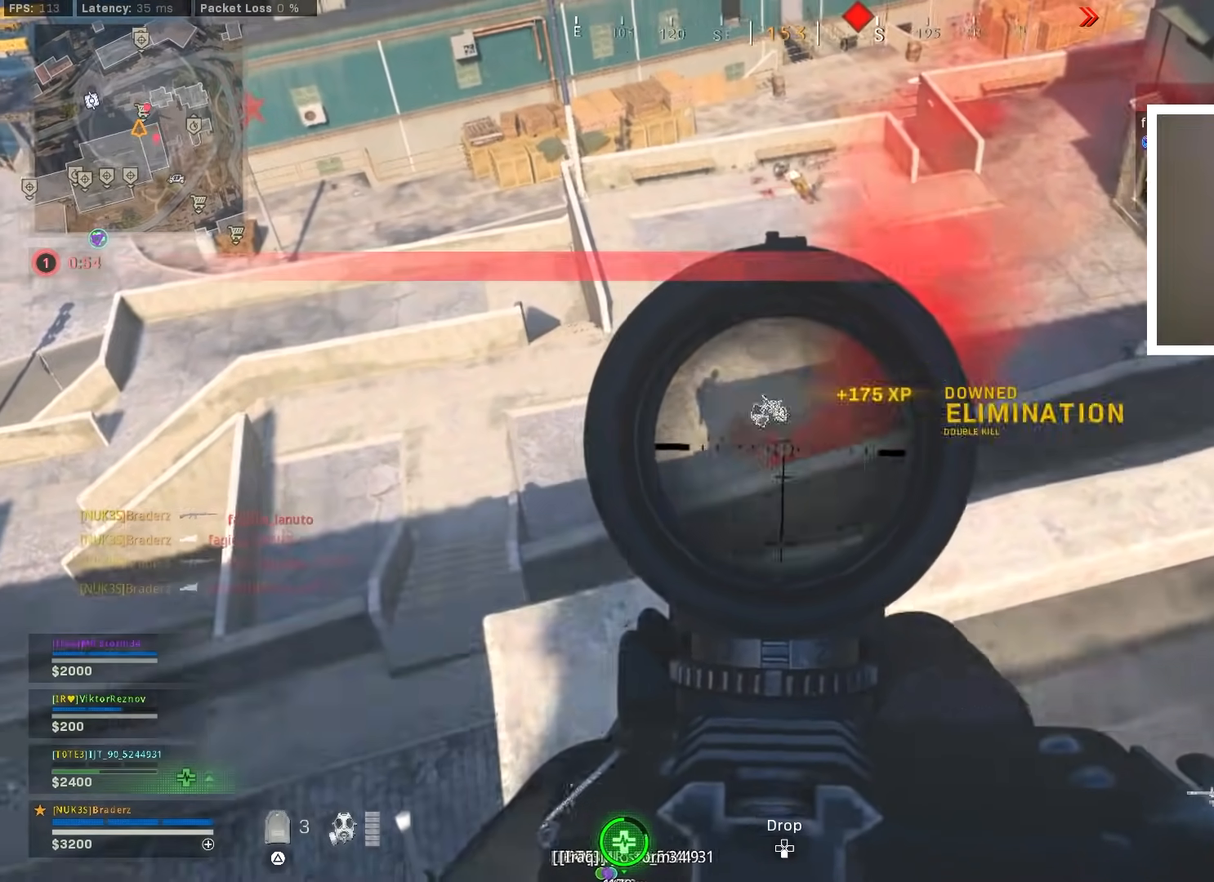
{"buttons": ["L1"], "left_stick": "center", "right_stick": "center", "events": [[17, "right_stick", "center"], [117, "R1", "up"], [134, "right_stick", "up-right"], [267, "left_stick", "up-left"], [351, "right_stick", "center"], [468, "left_stick", "center"]]}
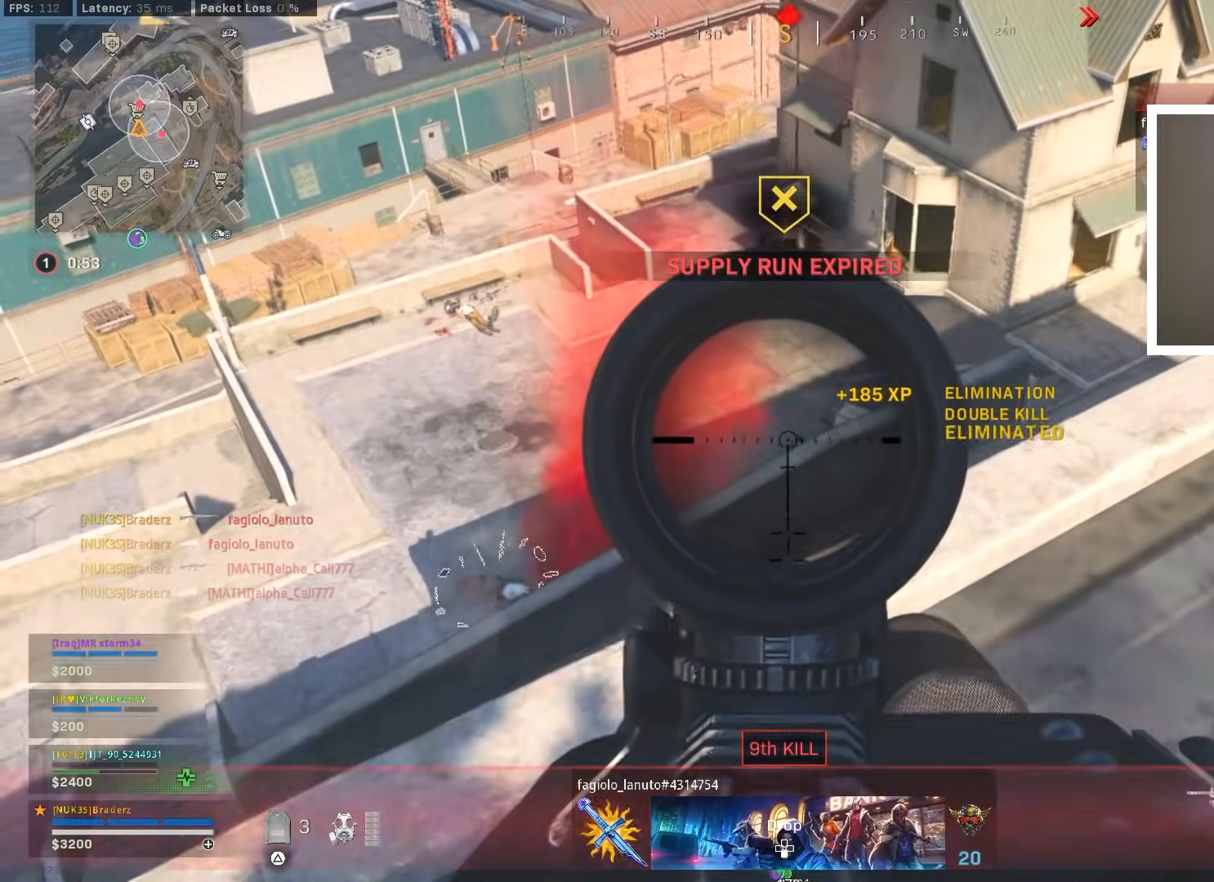
{"buttons": ["L1", "R1"], "left_stick": "up-left", "right_stick": "center", "events": [[67, "left_stick", "up-right"], [67, "right_stick", "right"], [284, "right_stick", "left"], [300, "left_stick", "up-left"], [334, "R1", "down"], [350, "left_stick", "center"], [350, "right_stick", "down"], [434, "left_stick", "up-left"], [467, "right_stick", "center"]]}
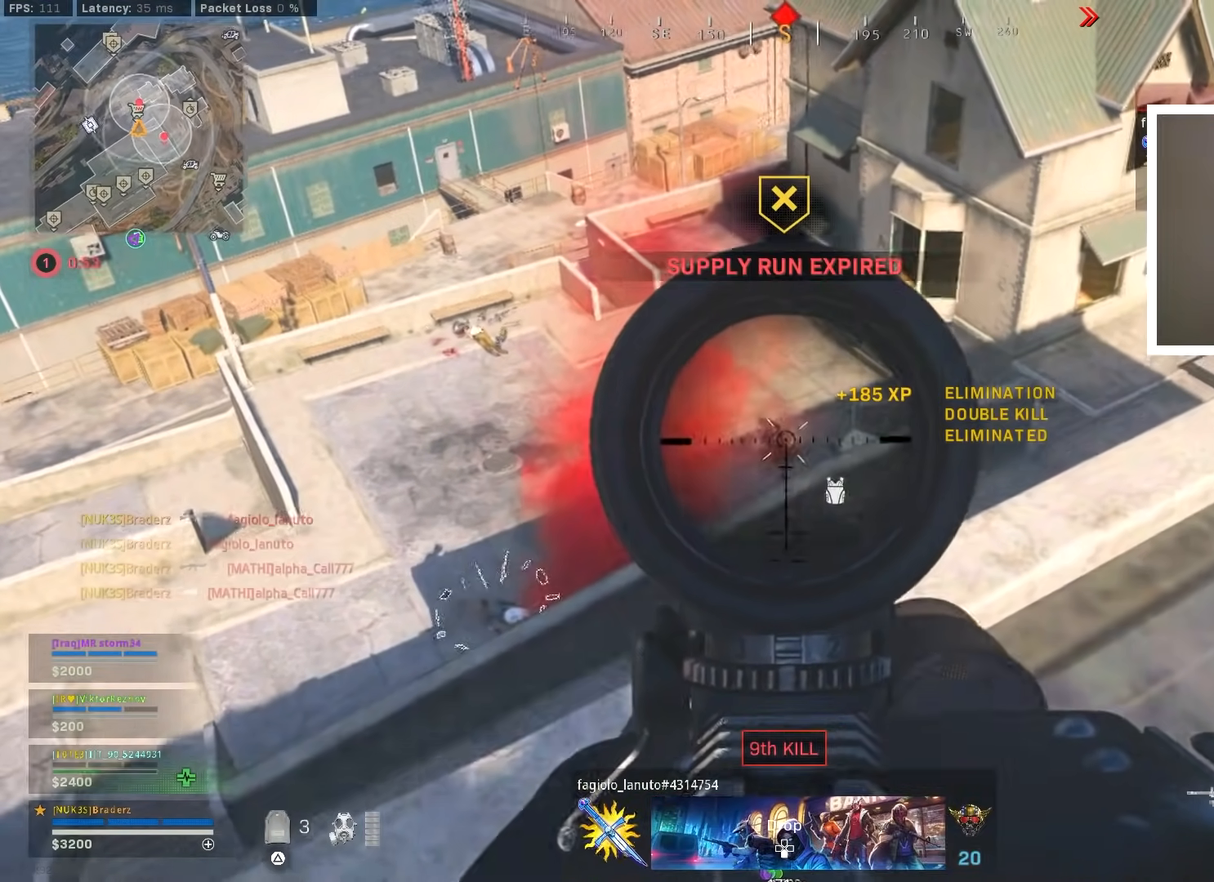
{"buttons": ["L1", "R1"], "left_stick": "up-right", "right_stick": "center", "events": [[17, "left_stick", "center"], [67, "right_stick", "down"], [151, "left_stick", "down-left"], [317, "right_stick", "center"], [384, "right_stick", "left"], [401, "left_stick", "down-right"], [434, "right_stick", "center"], [484, "left_stick", "up-right"]]}
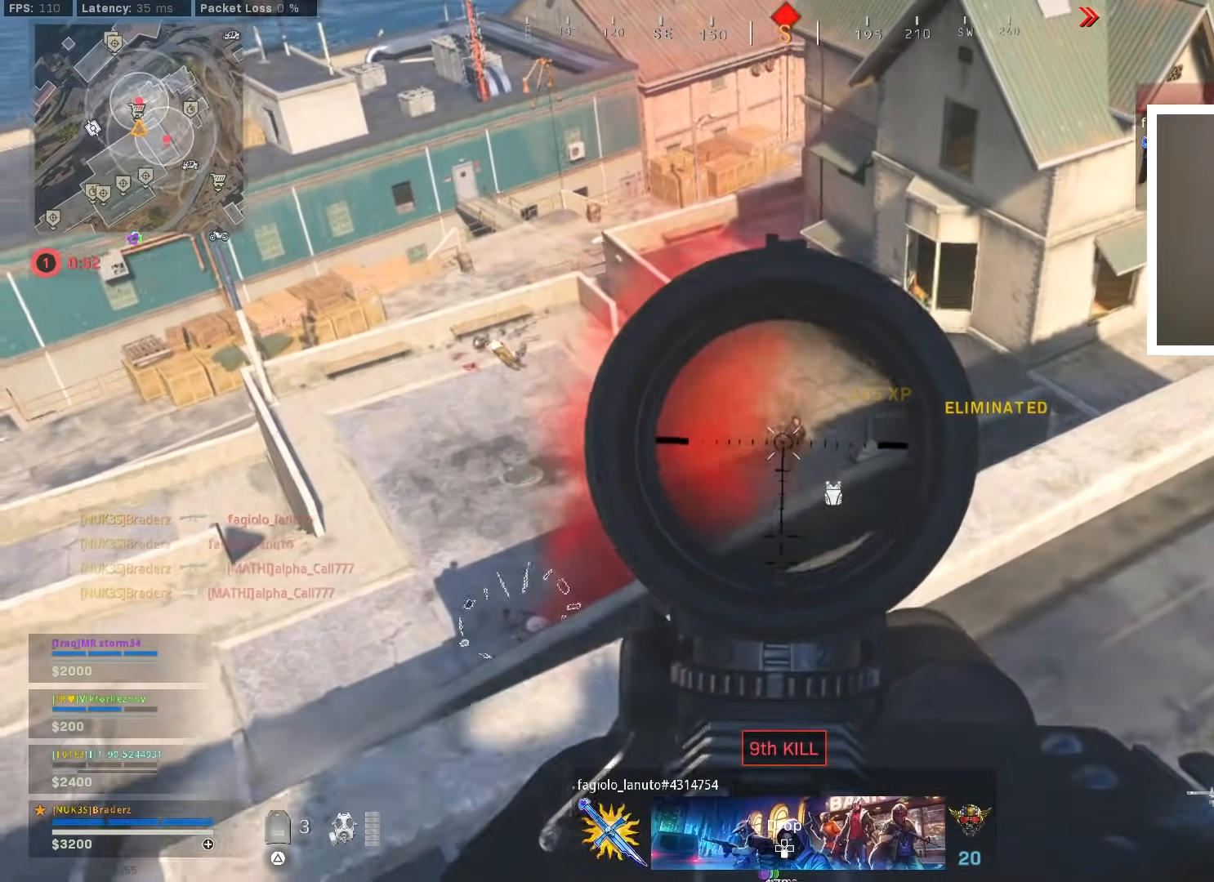
{"buttons": ["L1", "R1"], "left_stick": "up-left", "right_stick": "down", "events": [[17, "right_stick", "right"], [67, "left_stick", "up"], [67, "right_stick", "center"], [150, "right_stick", "right"], [234, "right_stick", "down"], [250, "left_stick", "right"], [400, "left_stick", "up-left"]]}
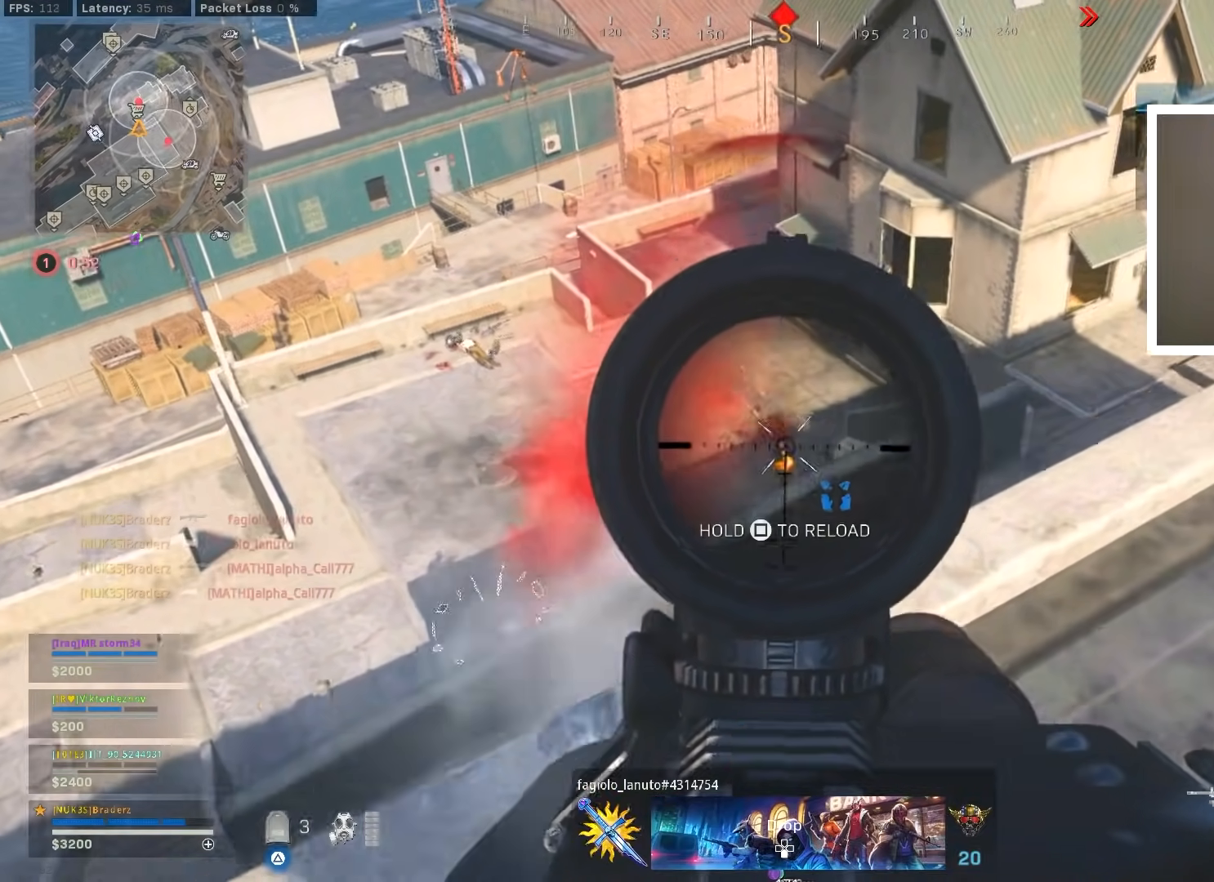
{"buttons": ["L1", "R1"], "left_stick": "up-left", "right_stick": "down", "events": [[101, "left_stick", "down"], [151, "right_stick", "down-right"], [184, "left_stick", "center"], [234, "left_stick", "up-left"], [351, "right_stick", "down"]]}
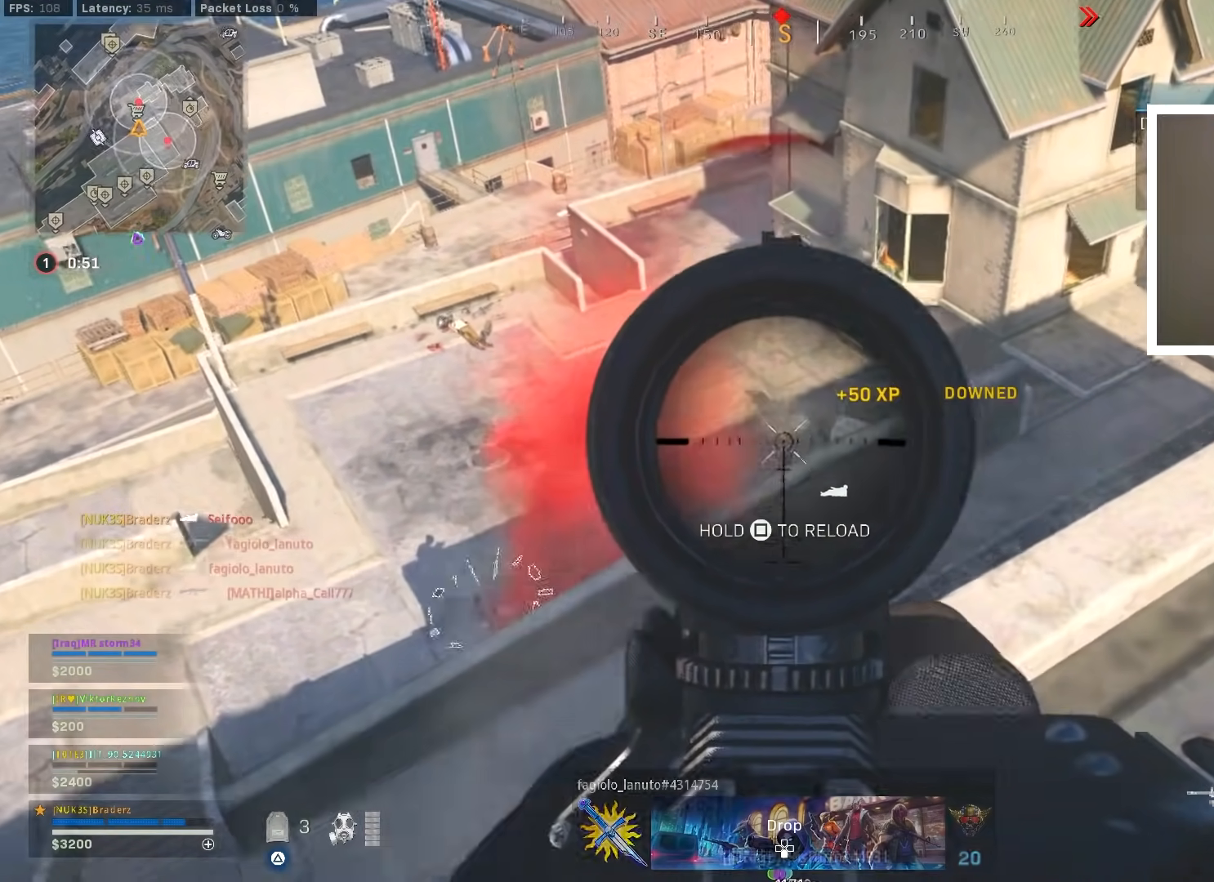
{"buttons": [], "left_stick": "down-right", "right_stick": "center", "events": [[67, "left_stick", "center"], [184, "left_stick", "down"], [251, "right_stick", "center"], [301, "left_stick", "down-right"], [334, "L1", "up"], [367, "R1", "up"], [384, "SQUARE", "down"], [451, "SQUARE", "up"]]}
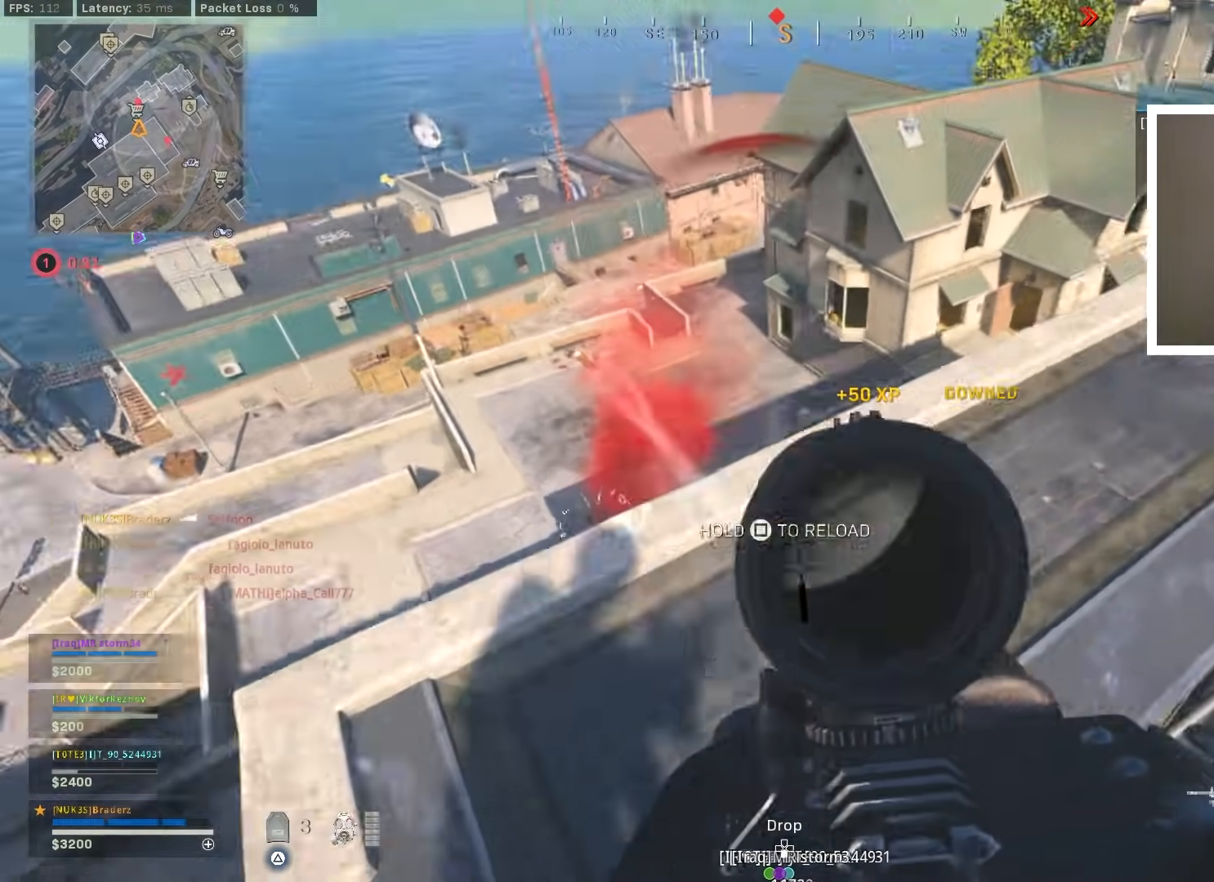
{"buttons": [], "left_stick": "down", "right_stick": "center", "events": [[417, "left_stick", "down"]]}